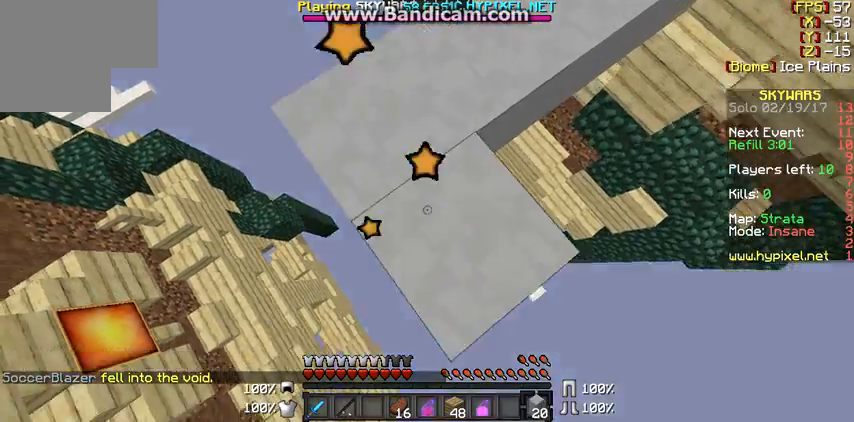
Gameplay with keyboard and mouse; each line is a JSON object with the keys and mouse buttons held at the frame after it. "events" lists presses ("down") and releases ("up") of "a", "d", "s", "w", "mouse_left" and "mouse_right" between this image and that frame as [ms after this image, input, new state], when the widget could be followed in between. "mouse_left", "mouse_right" = the "left", "right" buttons of the "mouse" list. No other keys are recorded. Fast repeated clicks can show as one long hold. Mouse movement is not recorded.
{"keys": ["d", "s"], "mouse": [], "events": [[200, "mouse_right", "up"]]}
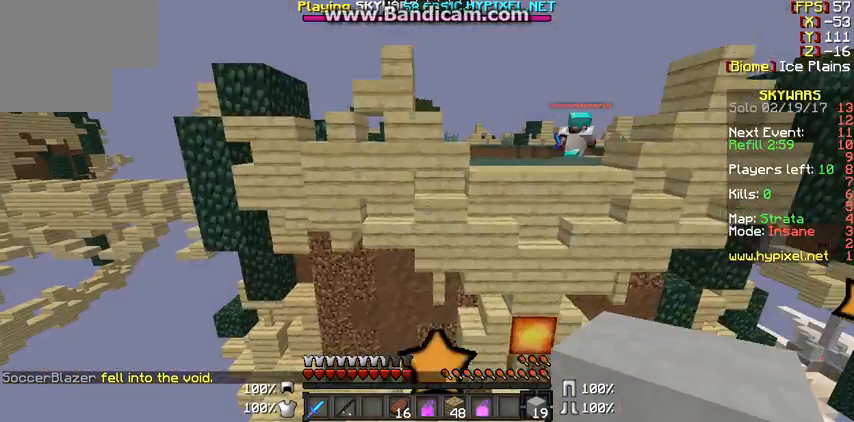
{"keys": ["d"], "mouse": [], "events": [[33, "s", "up"]]}
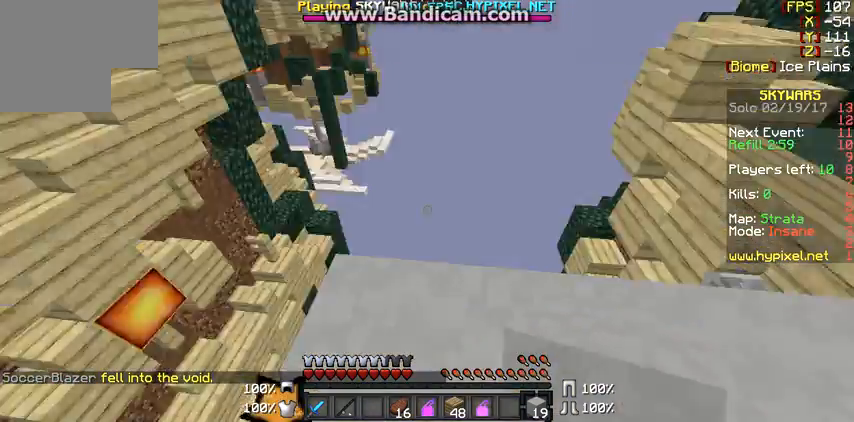
{"keys": ["w"], "mouse": [], "events": [[67, "w", "down"], [100, "d", "up"]]}
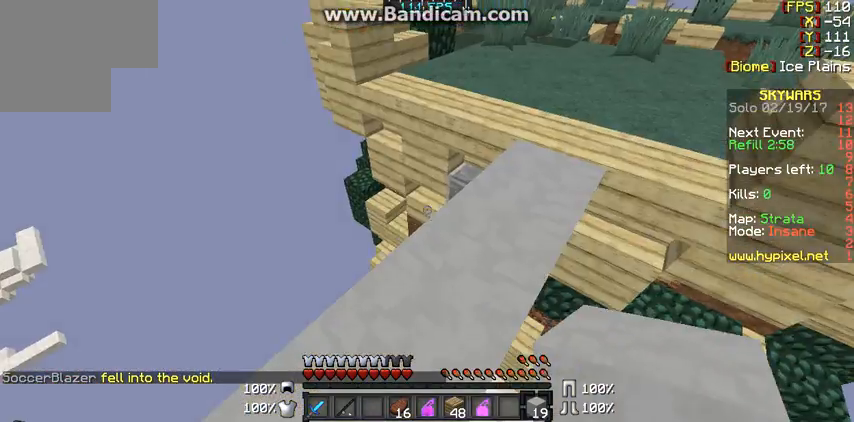
{"keys": ["w"], "mouse": [], "events": [[333, "d", "down"], [500, "d", "up"]]}
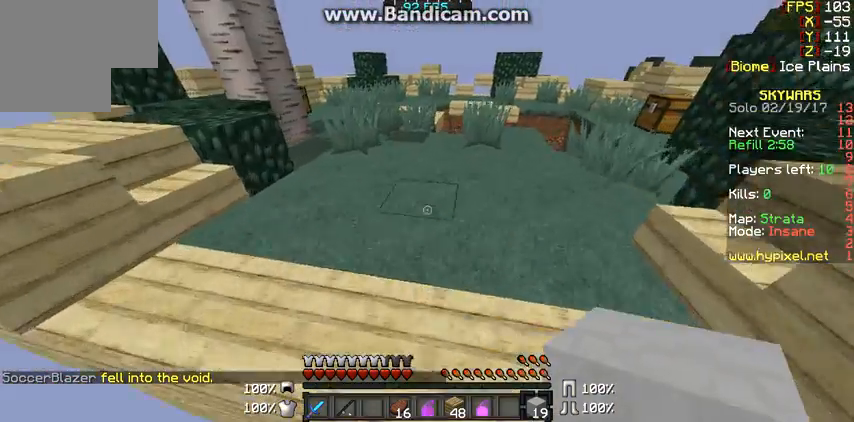
{"keys": ["s"], "mouse": [], "events": [[67, "d", "down"], [200, "w", "up"], [333, "d", "up"], [333, "s", "down"]]}
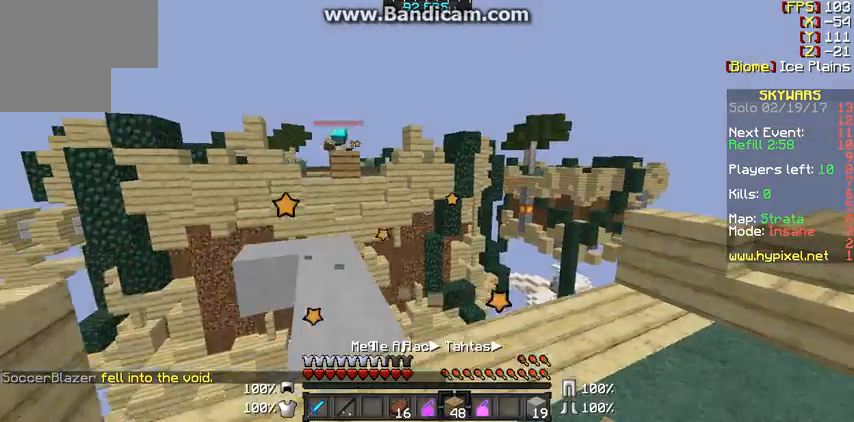
{"keys": [], "mouse": [], "events": [[300, "s", "up"]]}
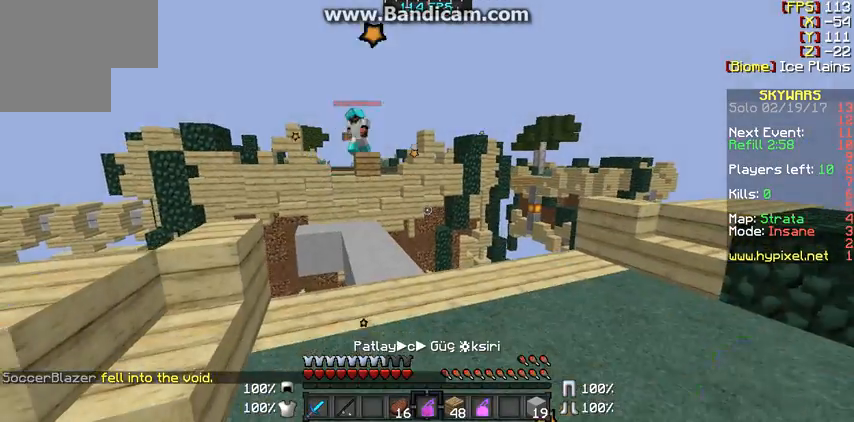
{"keys": [], "mouse": [], "events": [[100, "w", "down"], [200, "w", "up"]]}
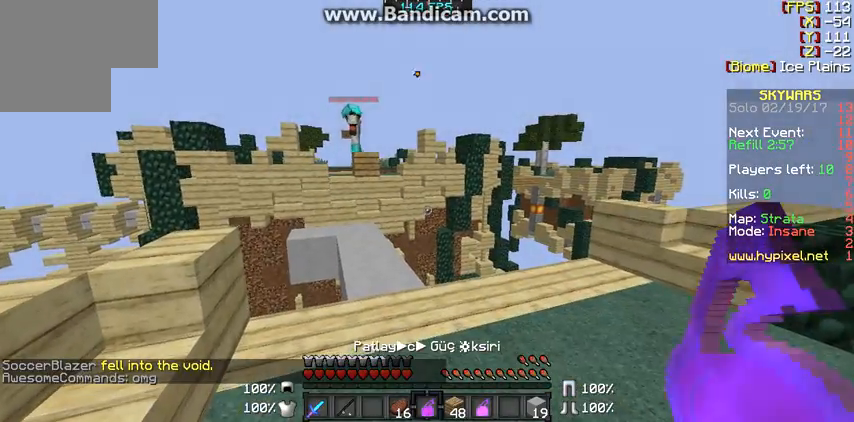
{"keys": [], "mouse": [], "events": []}
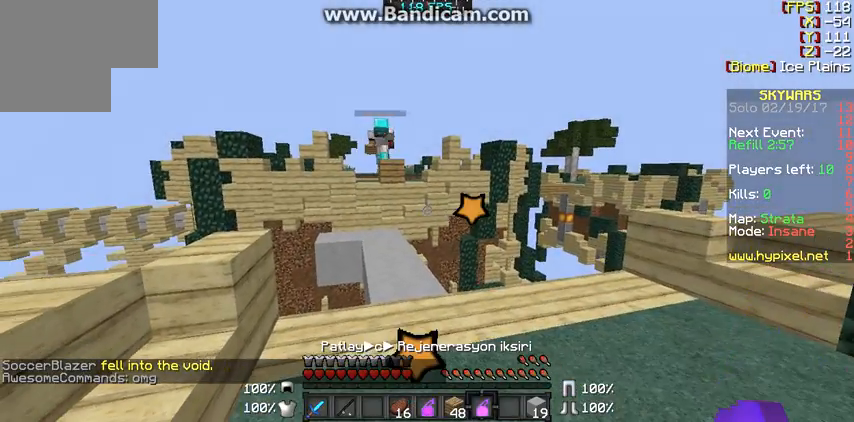
{"keys": [], "mouse": [], "events": []}
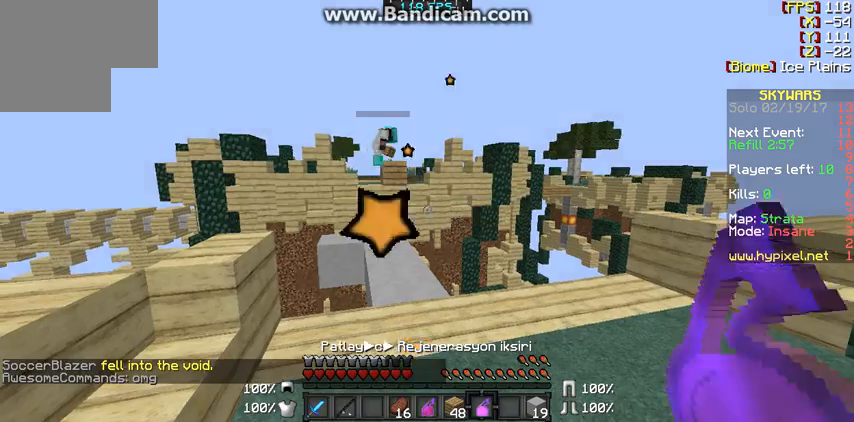
{"keys": [], "mouse": [], "events": []}
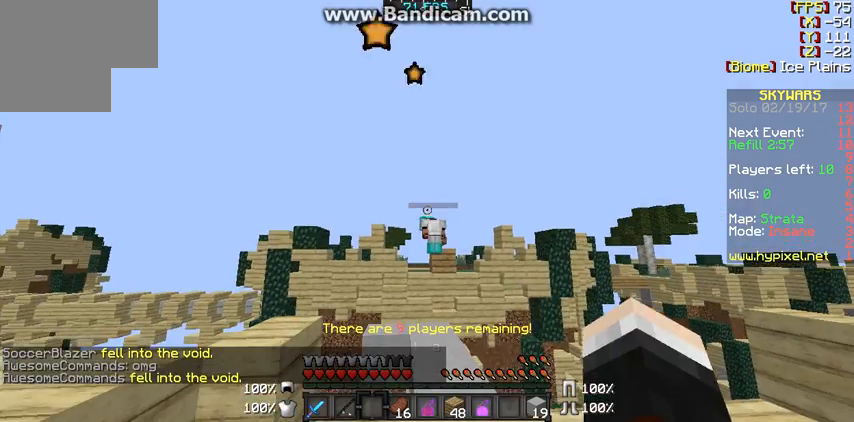
{"keys": [], "mouse": ["right"], "events": [[333, "w", "down"], [400, "mouse_right", "down"], [467, "w", "up"]]}
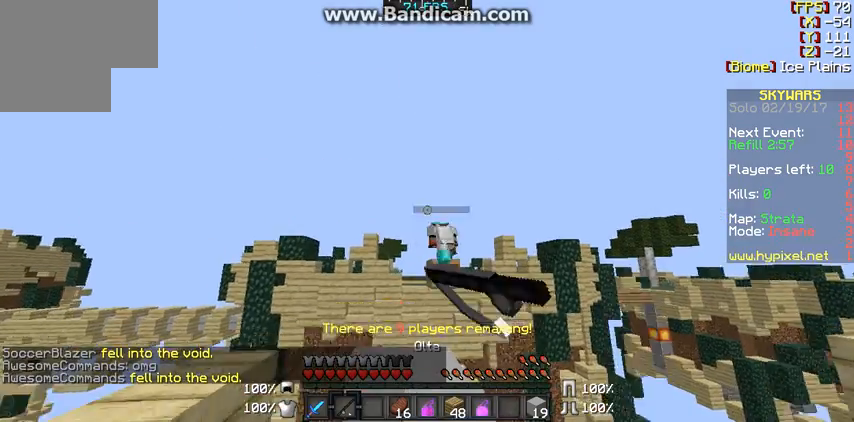
{"keys": [], "mouse": [], "events": [[33, "mouse_right", "up"]]}
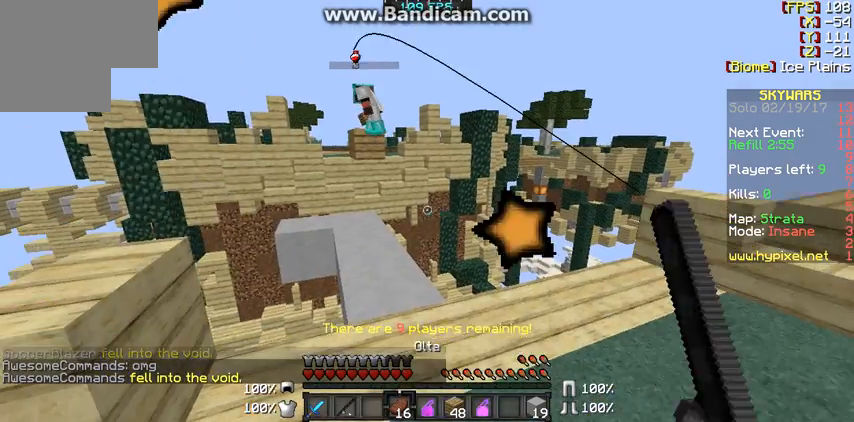
{"keys": [], "mouse": [], "events": []}
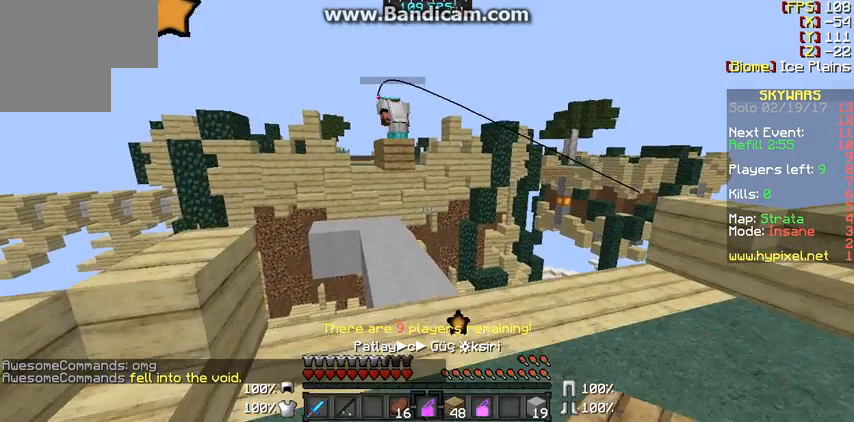
{"keys": [], "mouse": [], "events": []}
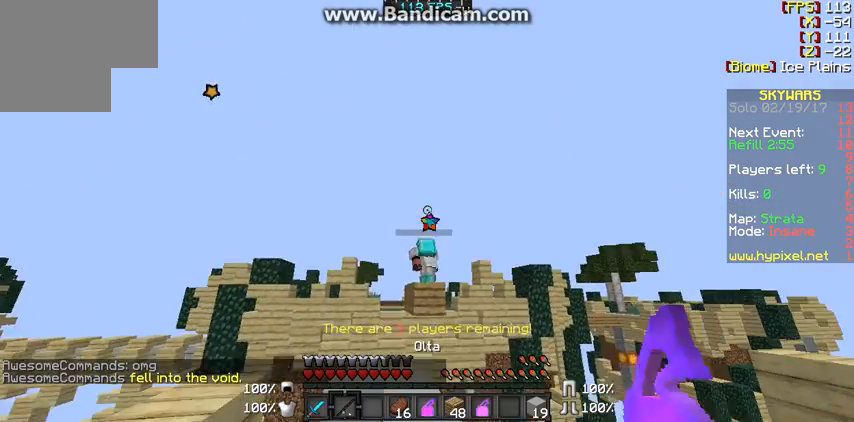
{"keys": [], "mouse": [], "events": [[167, "mouse_right", "down"], [267, "mouse_right", "up"]]}
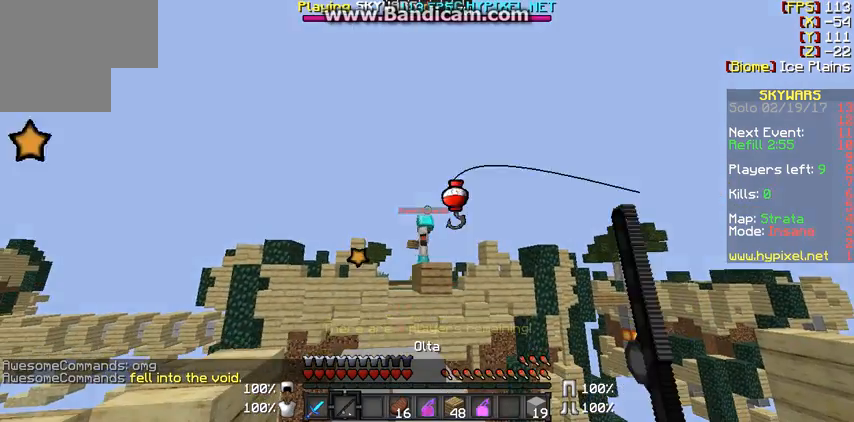
{"keys": [], "mouse": [], "events": [[167, "d", "down"], [167, "s", "down"], [300, "d", "up"], [467, "s", "up"]]}
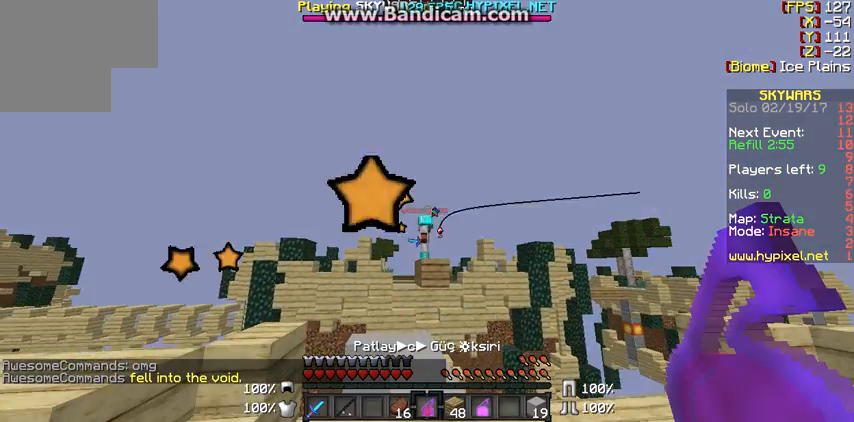
{"keys": [], "mouse": [], "events": []}
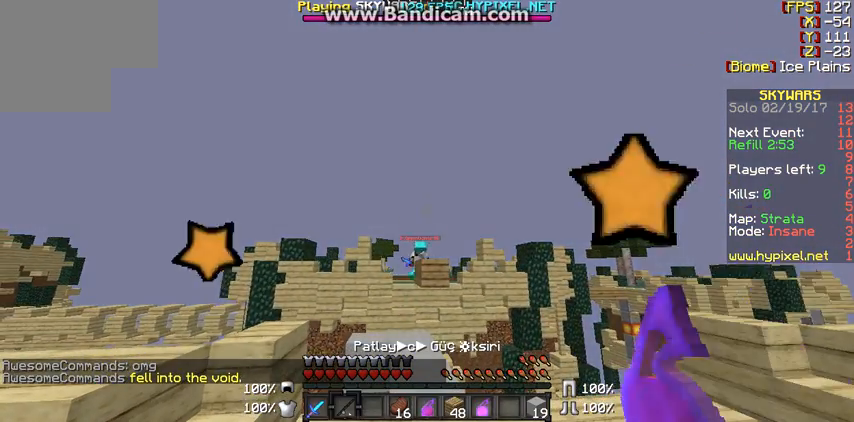
{"keys": [], "mouse": [], "events": []}